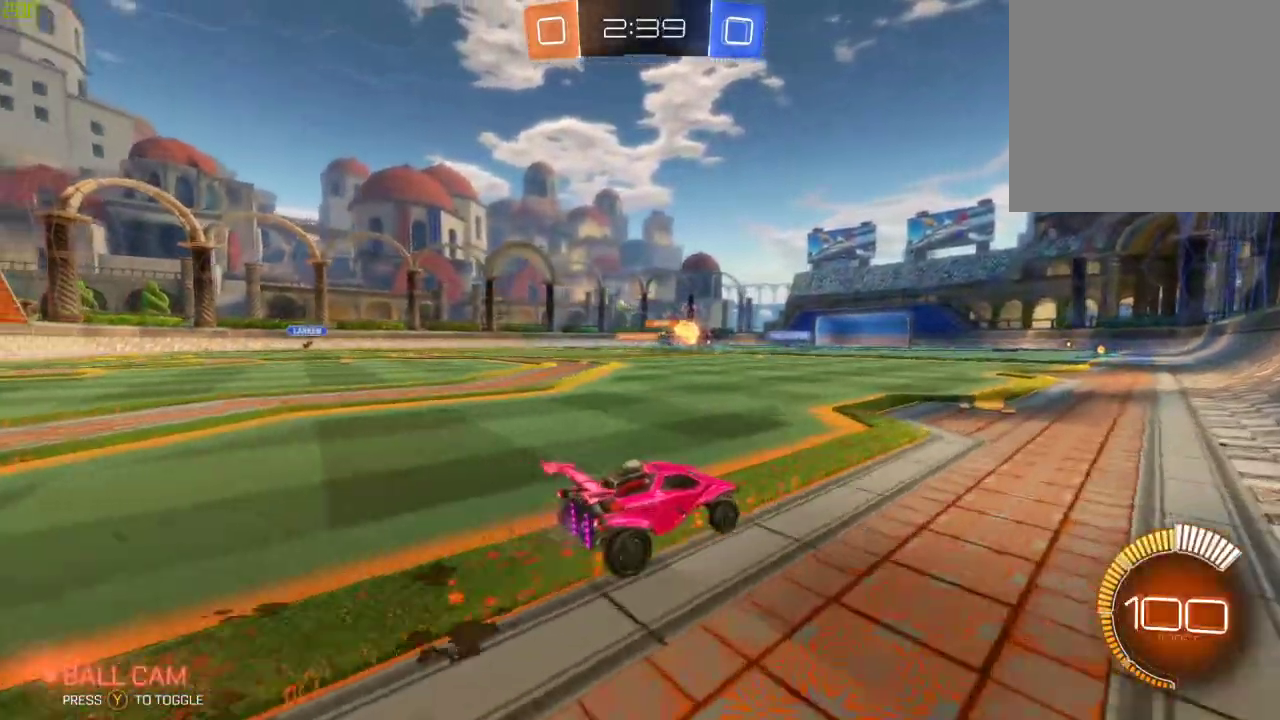
Gameplay with a controller (Xbox layout); each line is a JSON object with the inputs held at the frame after it. "events" lists button and stick changes between this image and that frame as [ms after this image, input, new state], when the widget could be followed in between.
{"buttons": ["R2"], "left_stick": "left", "right_stick": "center", "events": []}
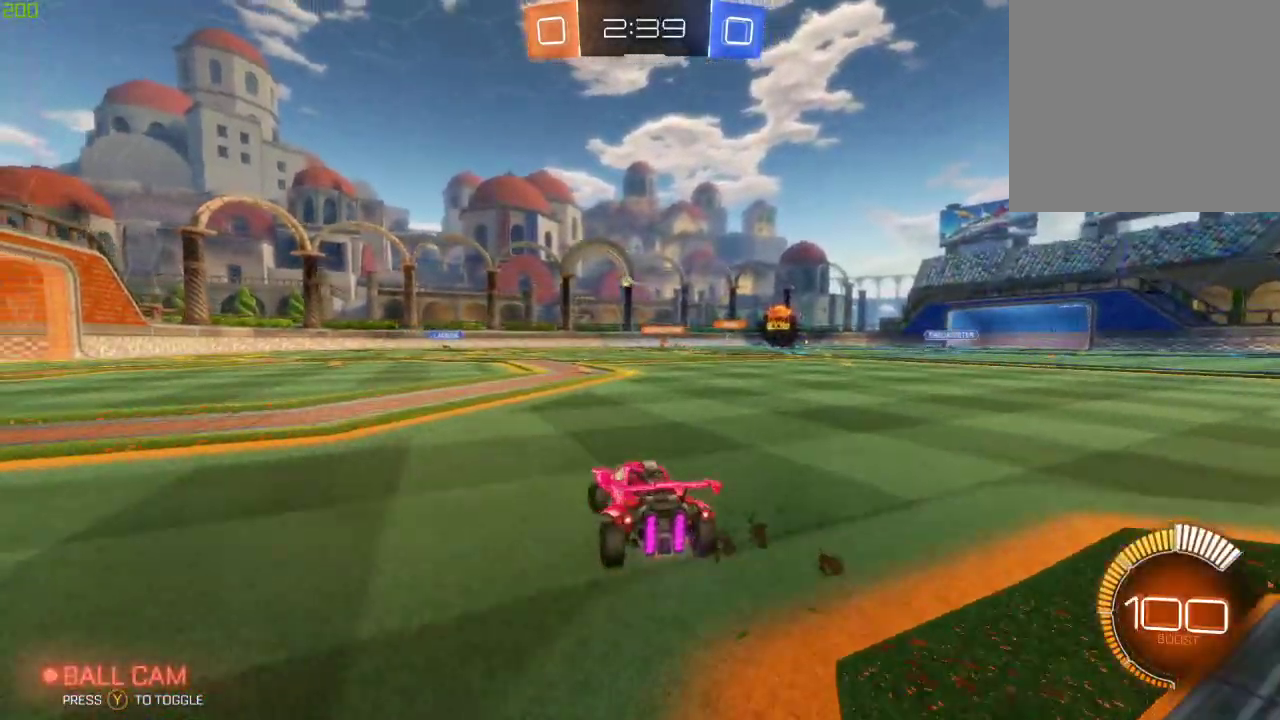
{"buttons": ["A", "R2"], "left_stick": "center", "right_stick": "center", "events": [[150, "left_stick", "center"], [233, "left_stick", "left"], [383, "left_stick", "center"], [500, "A", "down"]]}
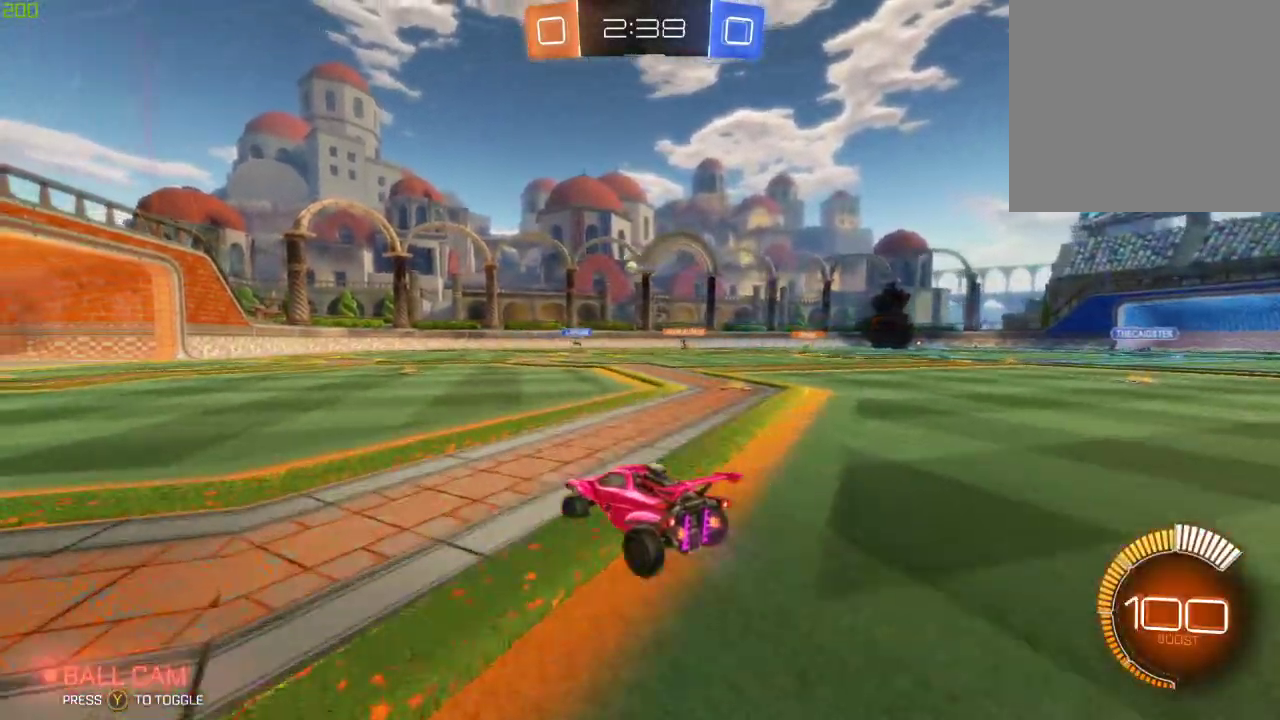
{"buttons": ["R2"], "left_stick": "center", "right_stick": "center", "events": [[17, "left_stick", "left"], [67, "A", "up"], [150, "A", "down"], [150, "B", "down"], [283, "A", "up"], [317, "B", "up"], [350, "left_stick", "center"]]}
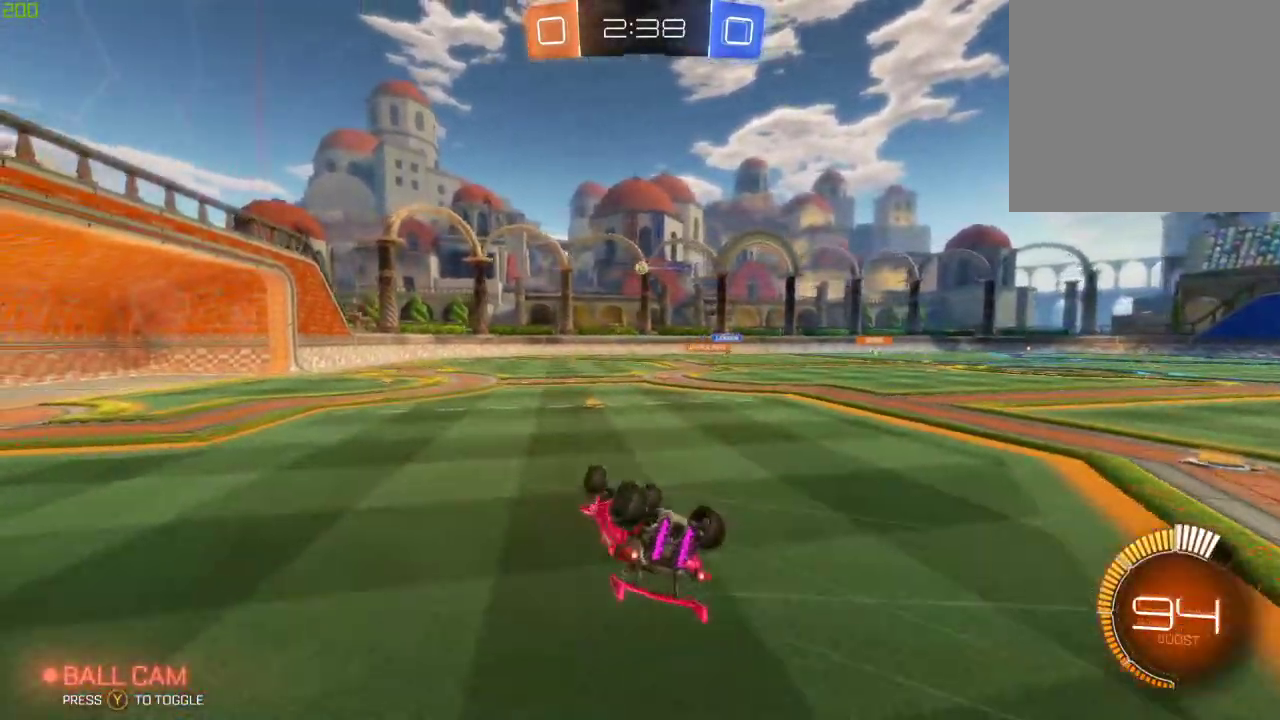
{"buttons": ["R2"], "left_stick": "center", "right_stick": "center", "events": []}
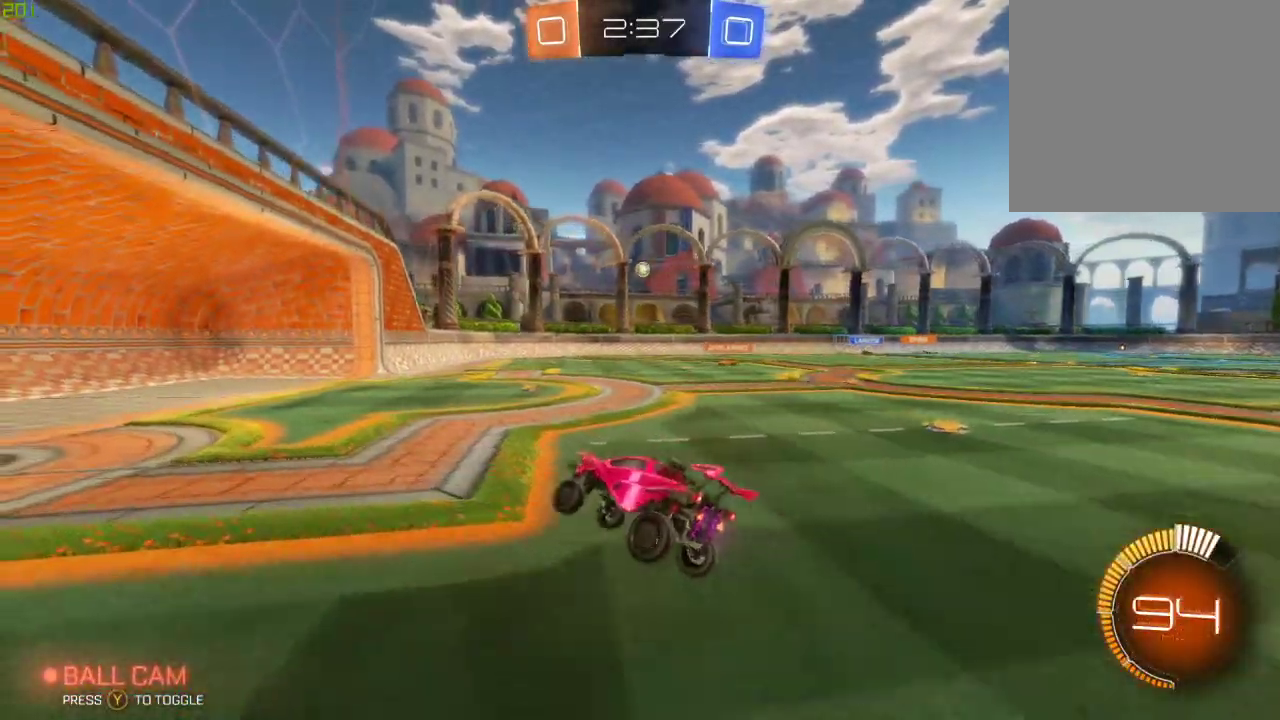
{"buttons": [], "left_stick": "right", "right_stick": "center", "events": [[300, "R2", "up"], [417, "left_stick", "right"]]}
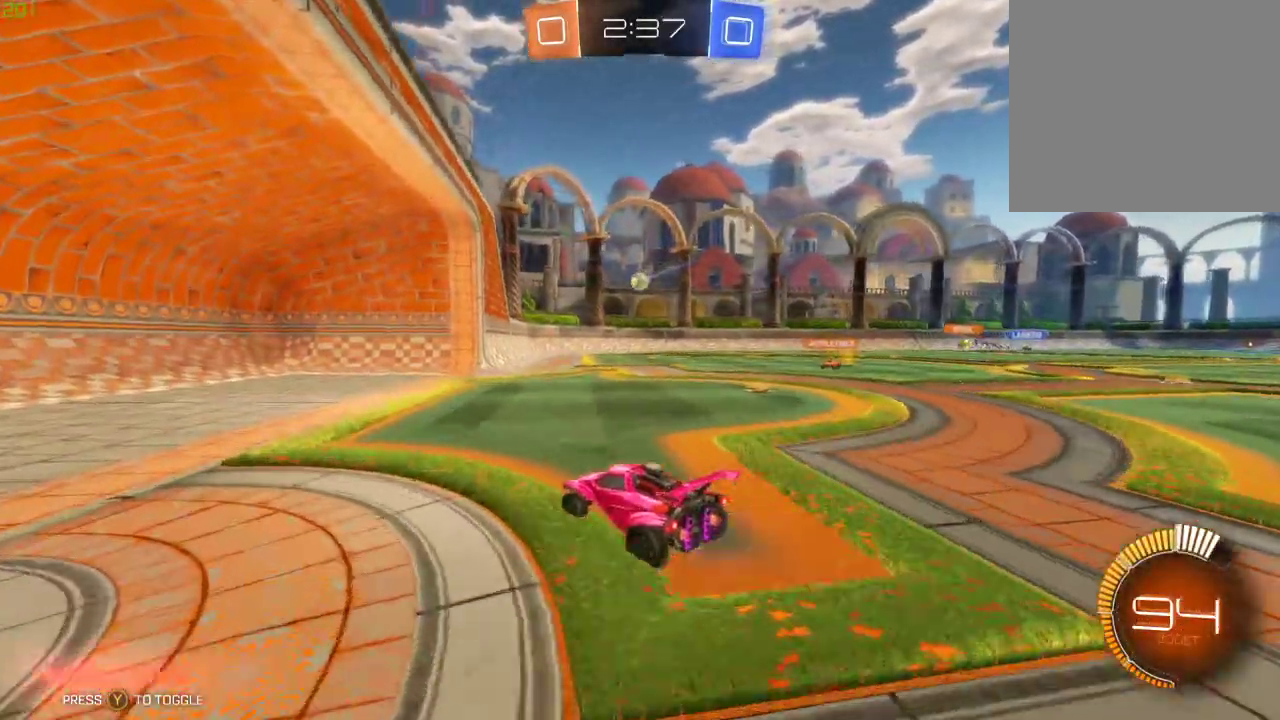
{"buttons": [], "left_stick": "center", "right_stick": "center", "events": [[267, "left_stick", "center"]]}
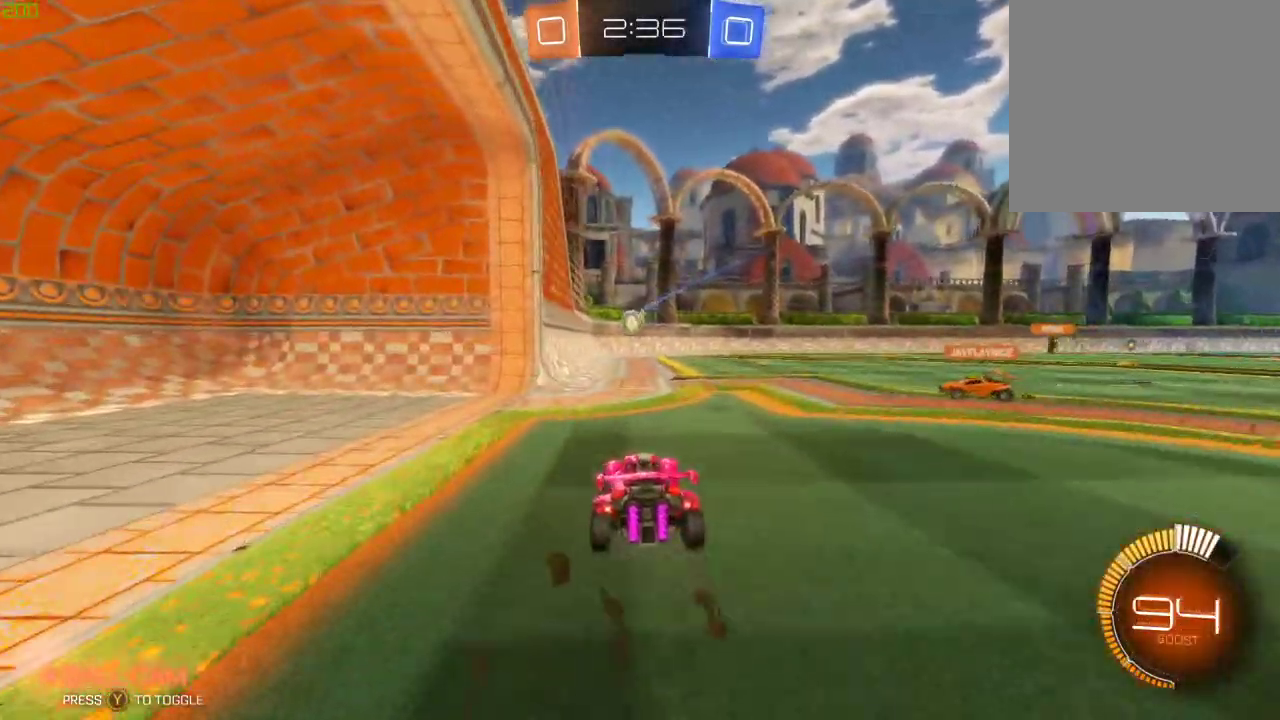
{"buttons": ["L2"], "left_stick": "center", "right_stick": "center", "events": [[100, "left_stick", "left"], [183, "left_stick", "center"], [283, "L2", "down"]]}
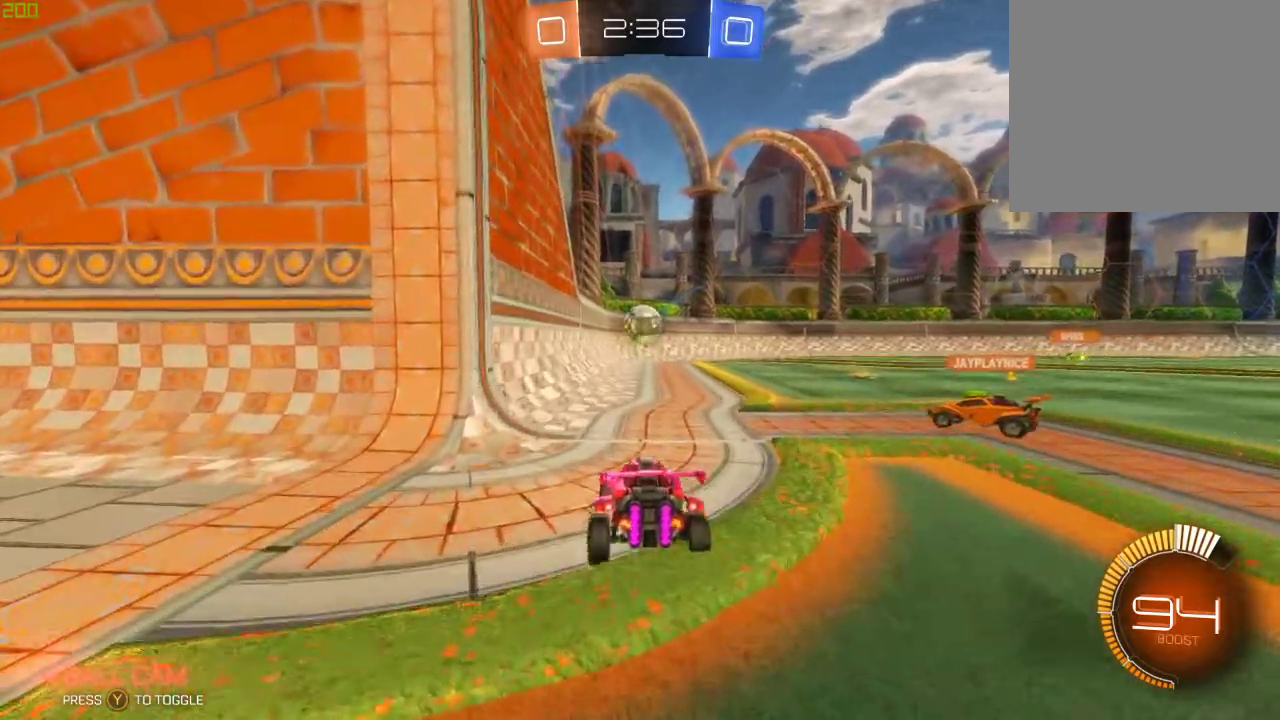
{"buttons": [], "left_stick": "center", "right_stick": "center", "events": [[200, "L2", "up"]]}
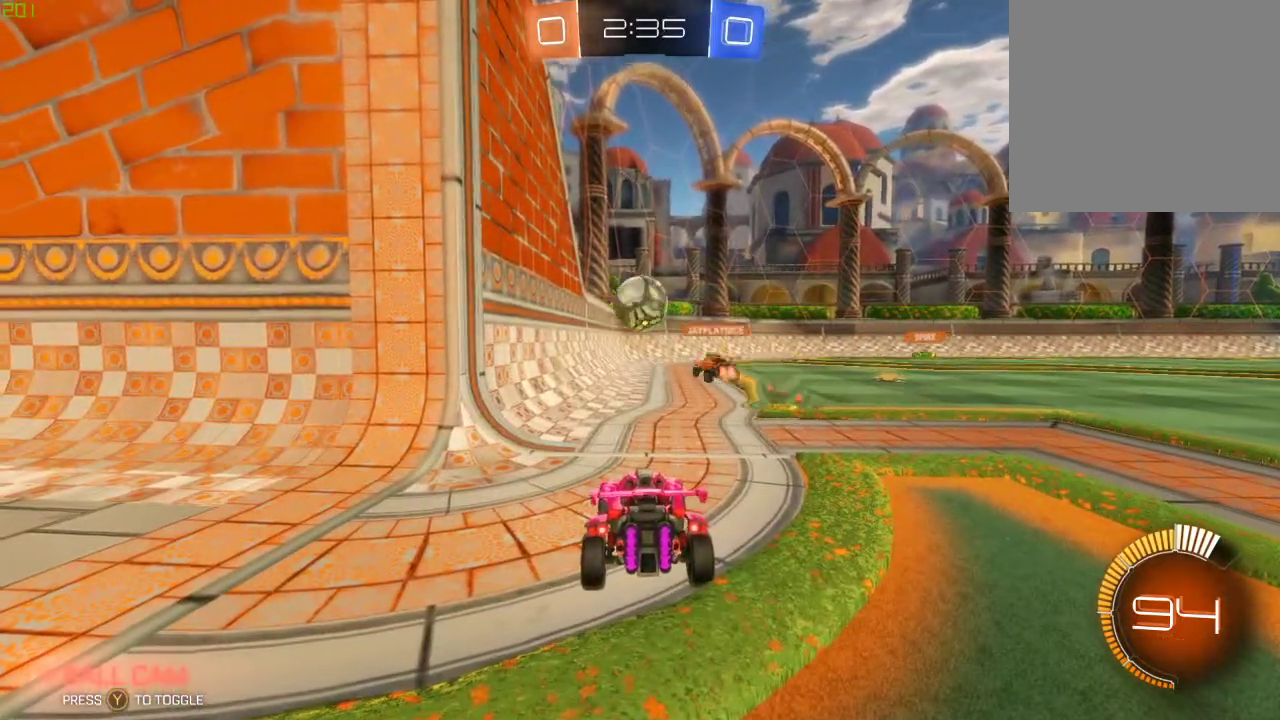
{"buttons": ["R2"], "left_stick": "center", "right_stick": "center", "events": [[350, "R2", "down"]]}
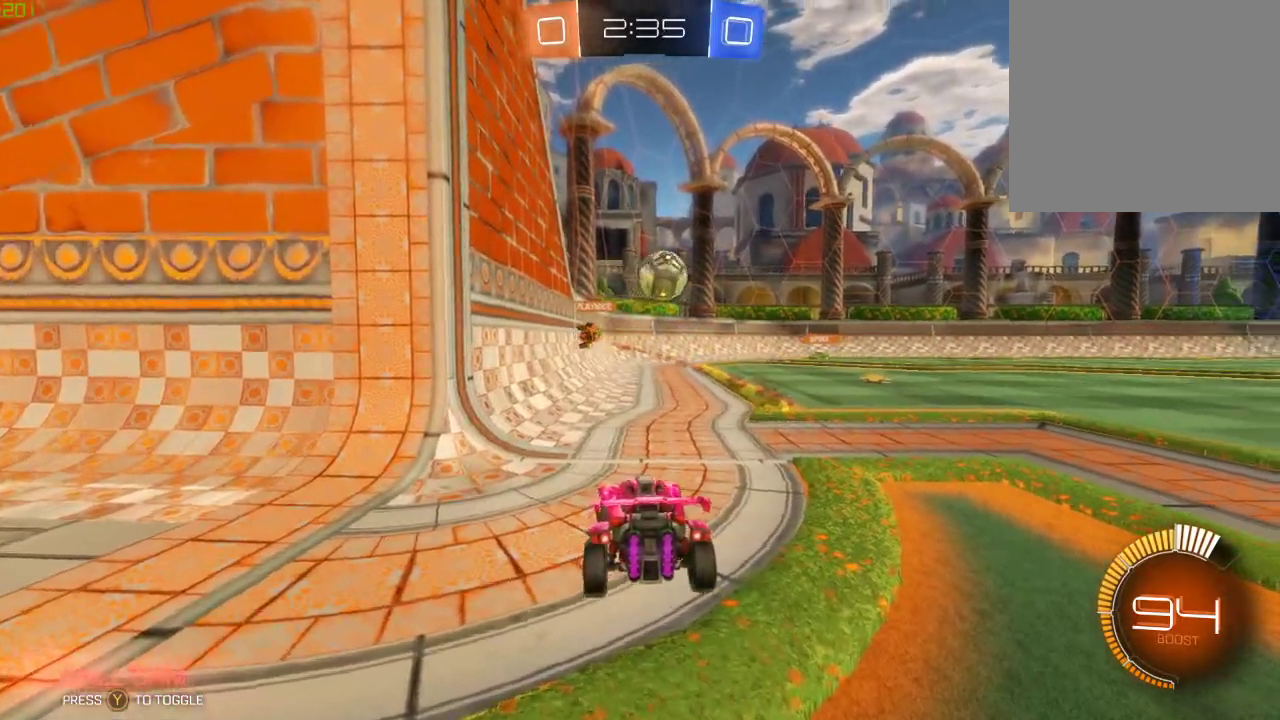
{"buttons": ["L2"], "left_stick": "center", "right_stick": "center", "events": [[133, "L2", "down"], [167, "R2", "up"], [250, "left_stick", "left"], [483, "left_stick", "center"]]}
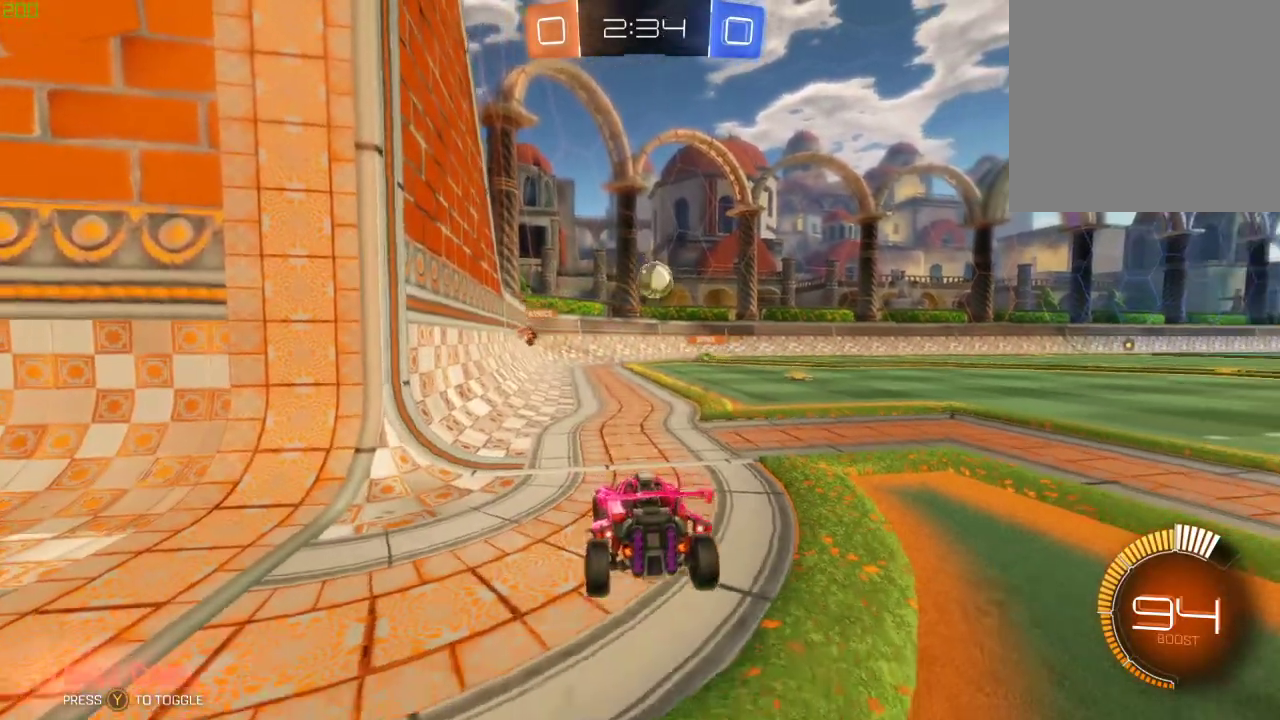
{"buttons": ["L2"], "left_stick": "center", "right_stick": "center", "events": [[150, "left_stick", "right"], [383, "left_stick", "center"]]}
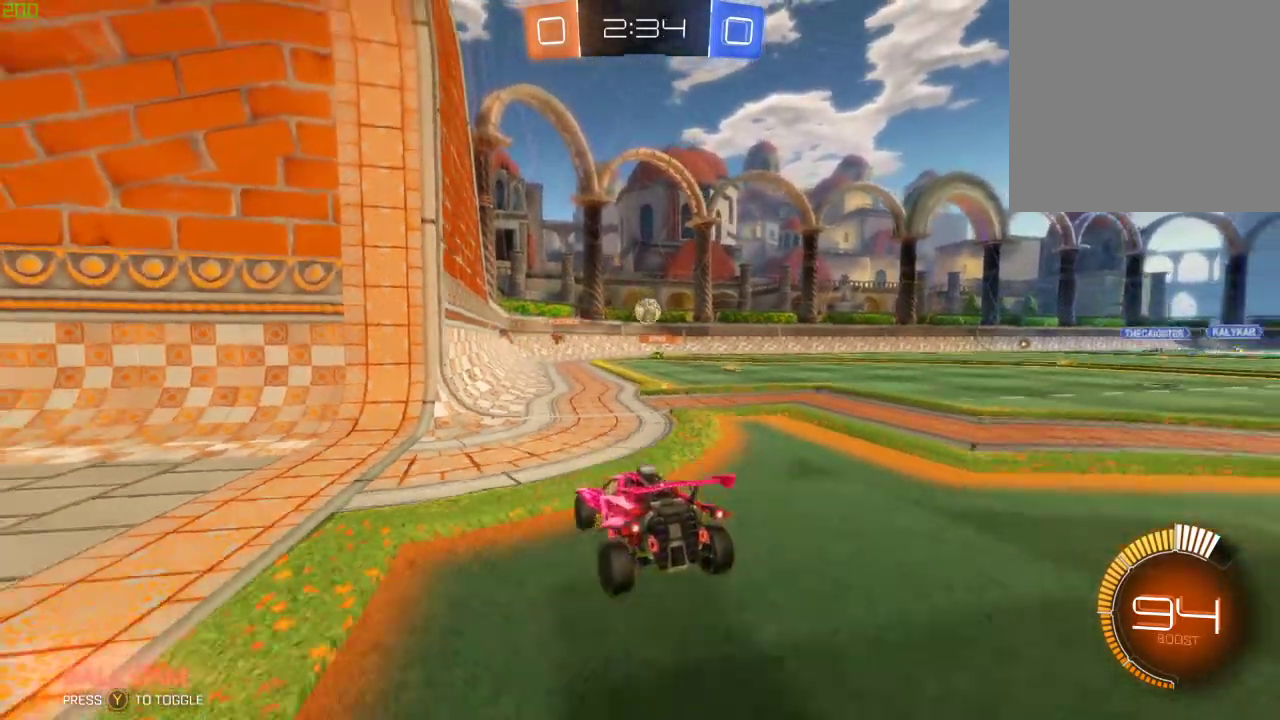
{"buttons": ["R2"], "left_stick": "right", "right_stick": "center", "events": [[100, "L2", "up"], [117, "R2", "down"], [200, "left_stick", "left"], [317, "left_stick", "center"], [433, "left_stick", "right"]]}
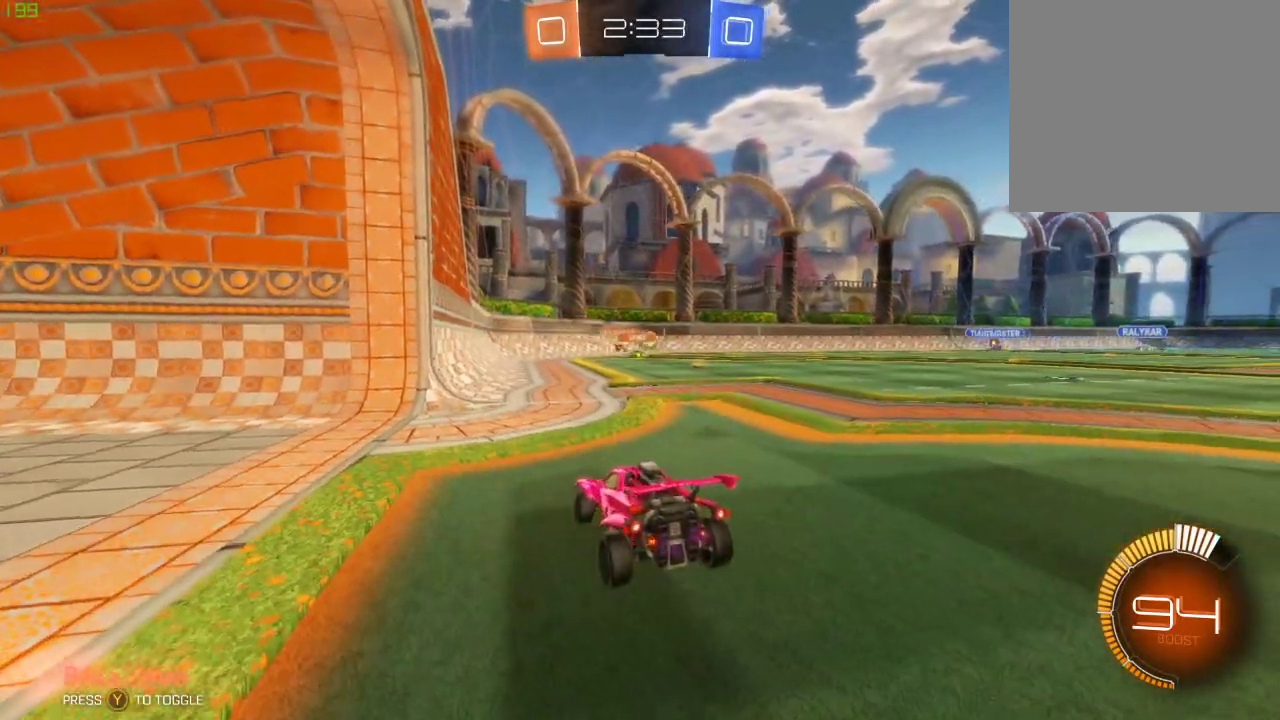
{"buttons": ["R2"], "left_stick": "center", "right_stick": "center", "events": [[133, "left_stick", "center"]]}
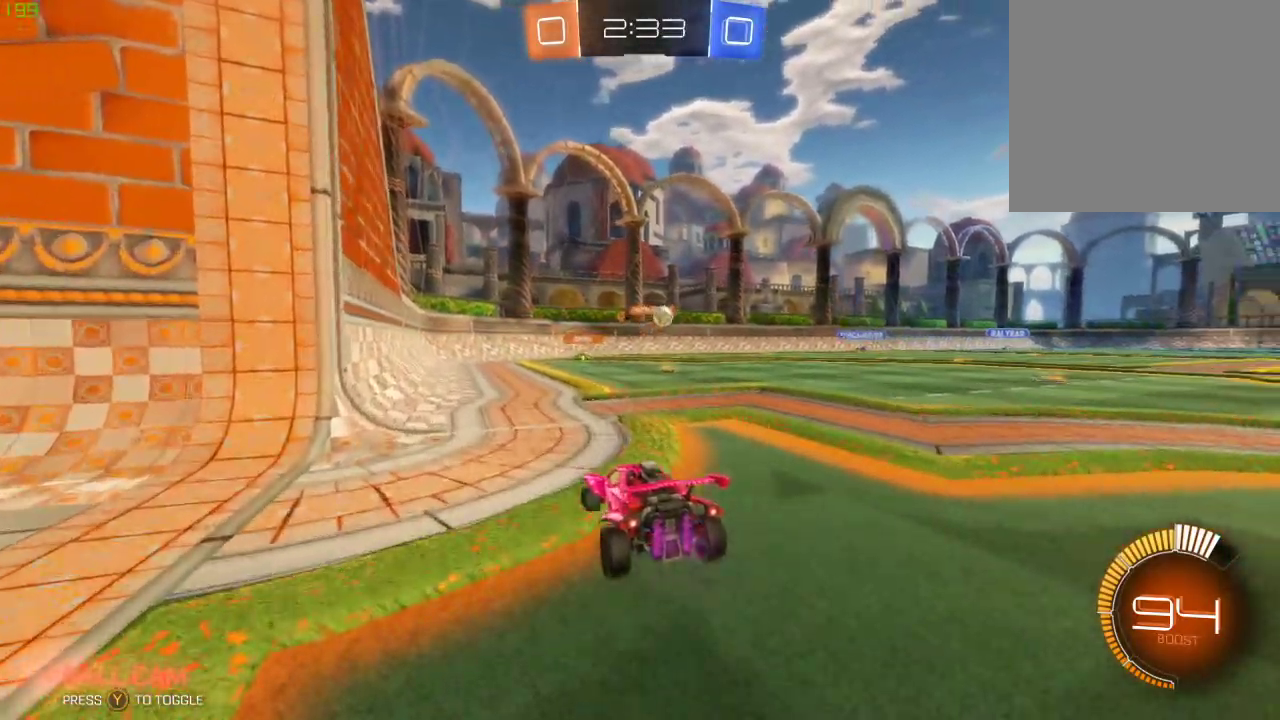
{"buttons": ["R2"], "left_stick": "right", "right_stick": "center", "events": [[317, "left_stick", "right"]]}
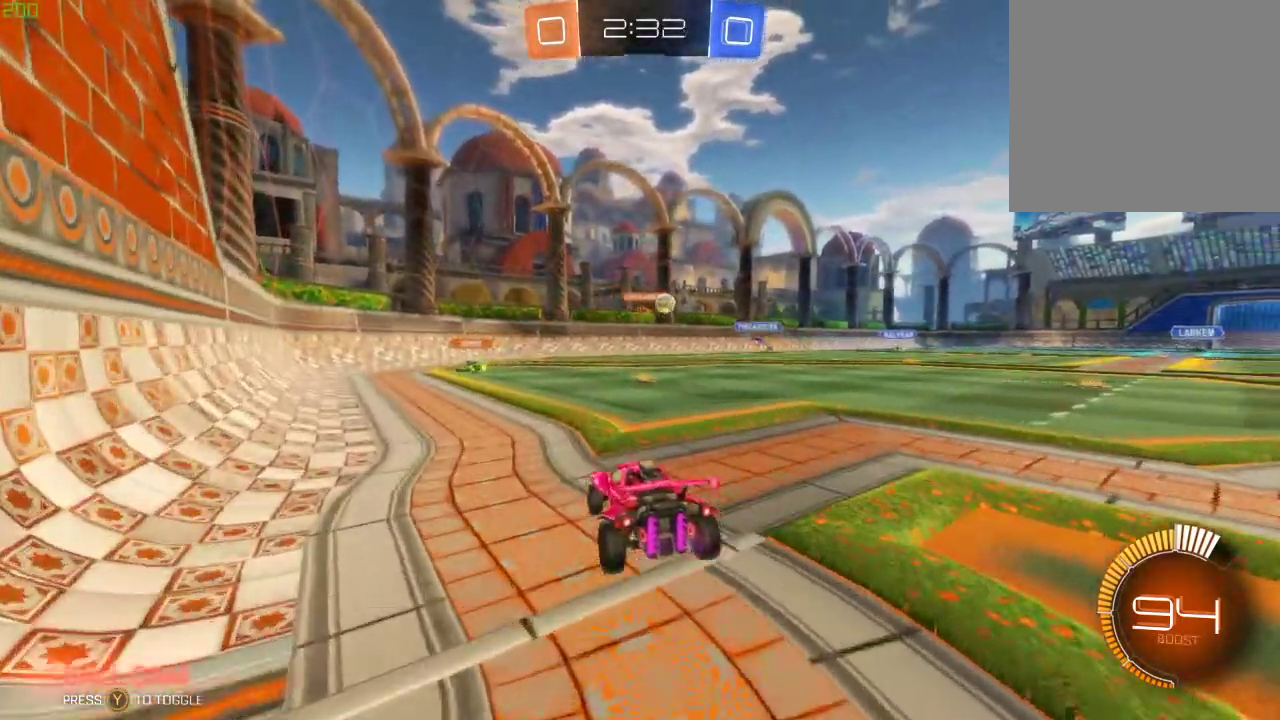
{"buttons": ["R2"], "left_stick": "center", "right_stick": "center", "events": [[483, "left_stick", "center"]]}
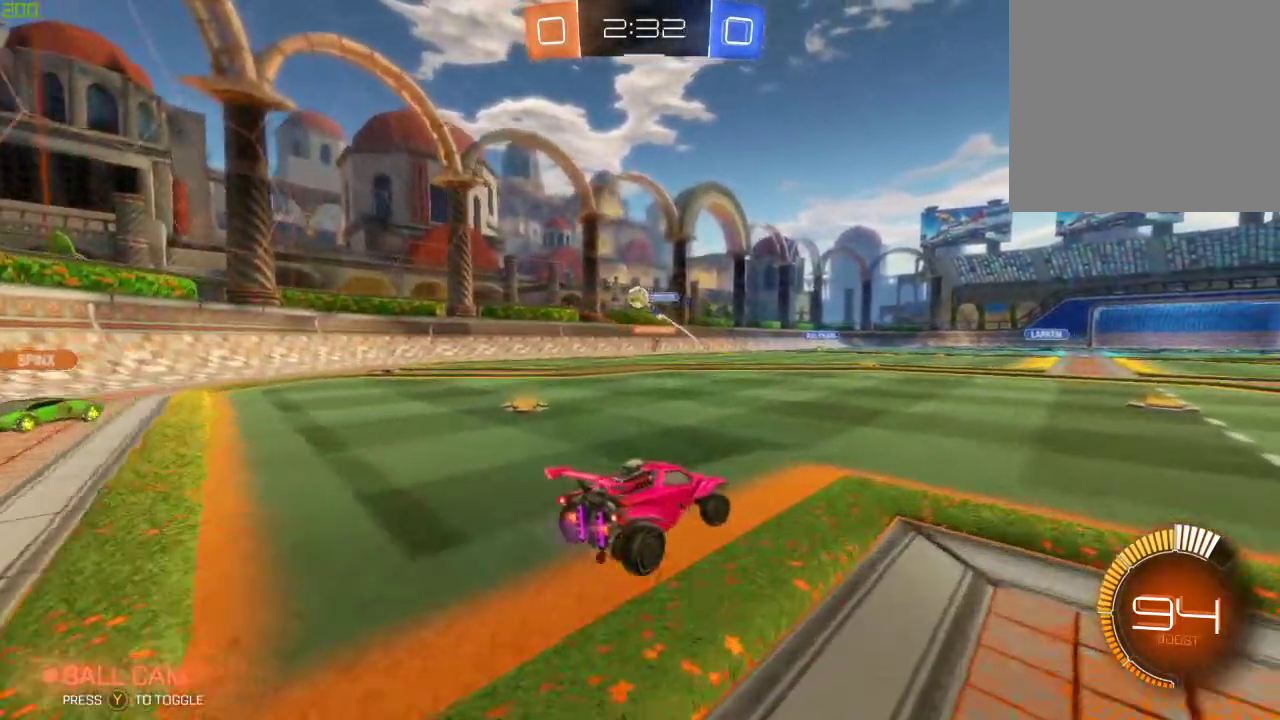
{"buttons": ["R2"], "left_stick": "left", "right_stick": "center", "events": [[33, "left_stick", "left"]]}
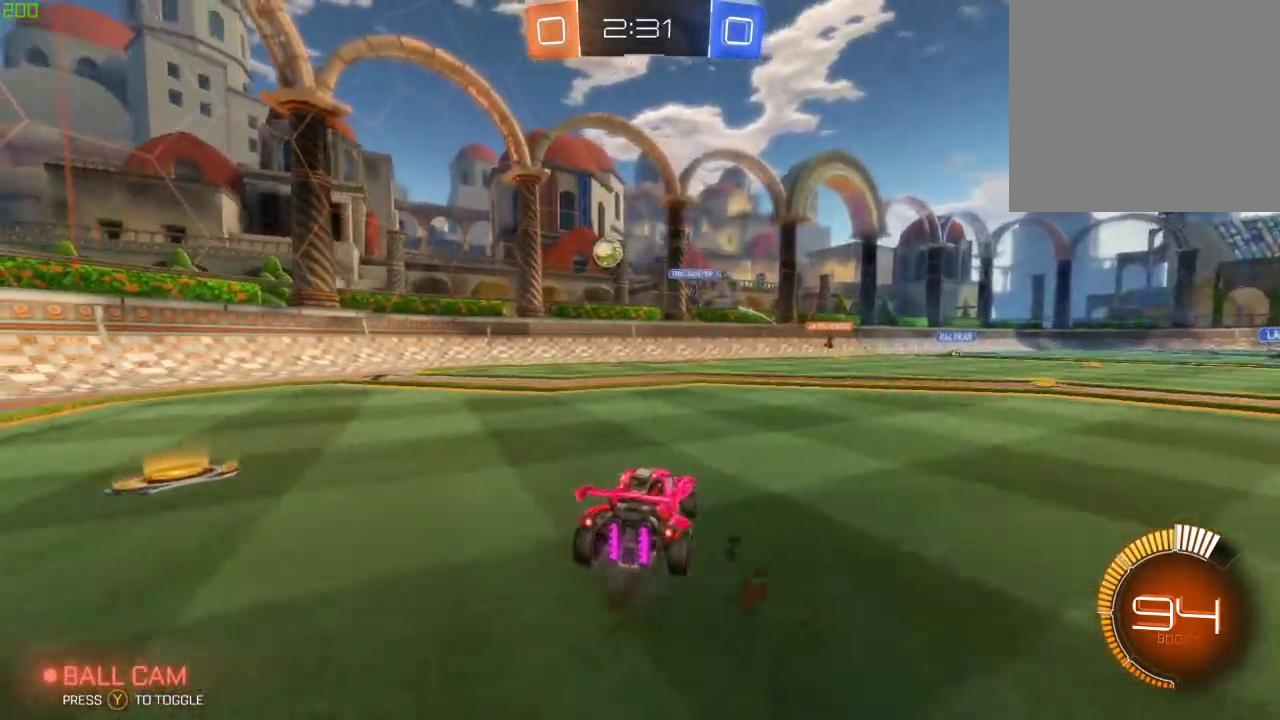
{"buttons": ["R2"], "left_stick": "left", "right_stick": "center", "events": [[83, "X", "down"], [217, "X", "up"]]}
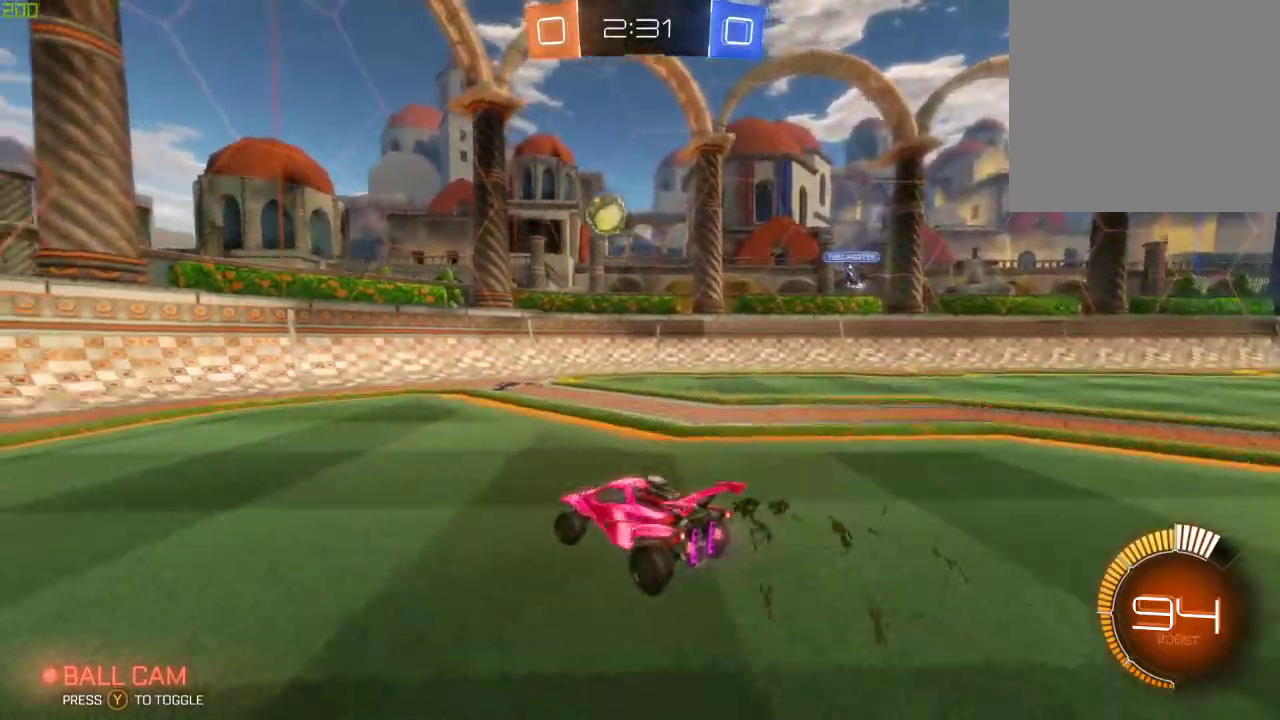
{"buttons": [], "left_stick": "right", "right_stick": "center", "events": [[167, "R2", "up"], [250, "left_stick", "center"], [400, "left_stick", "right"]]}
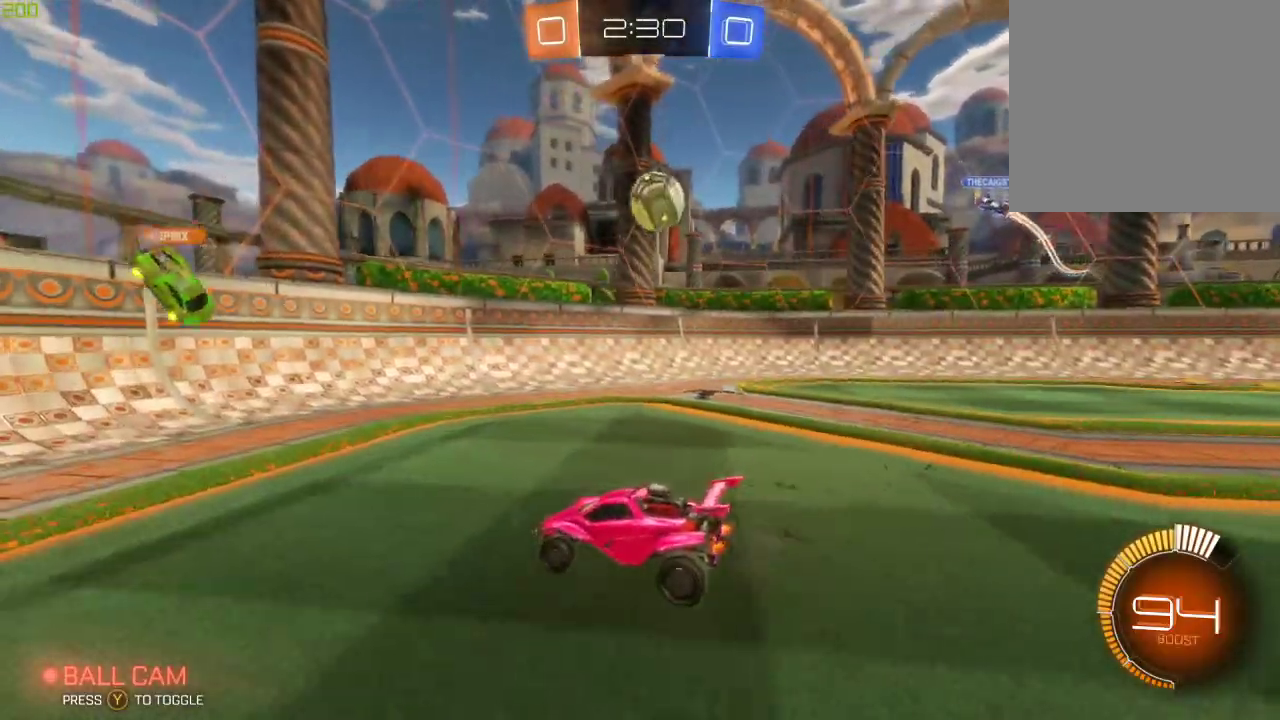
{"buttons": [], "left_stick": "center", "right_stick": "center", "events": [[150, "L2", "down"], [367, "L2", "up"], [417, "left_stick", "center"]]}
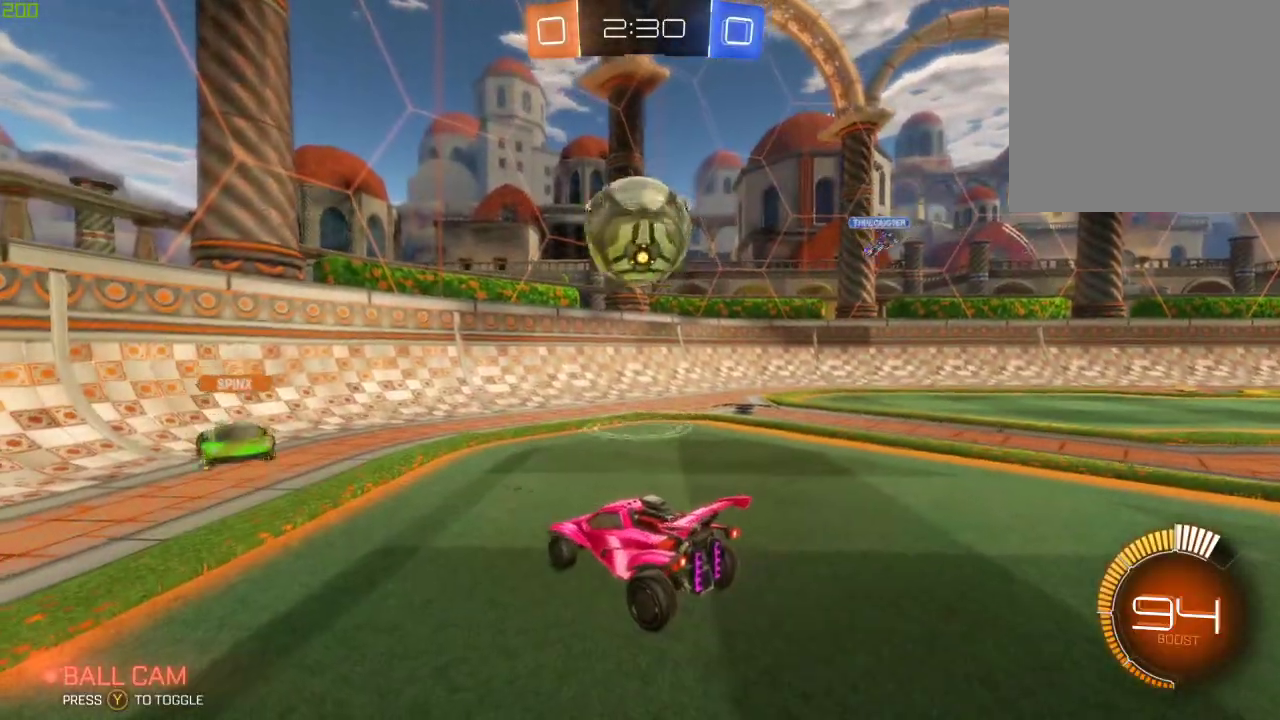
{"buttons": ["R2"], "left_stick": "center", "right_stick": "center", "events": [[17, "R2", "down"], [200, "R2", "up"], [317, "R2", "down"]]}
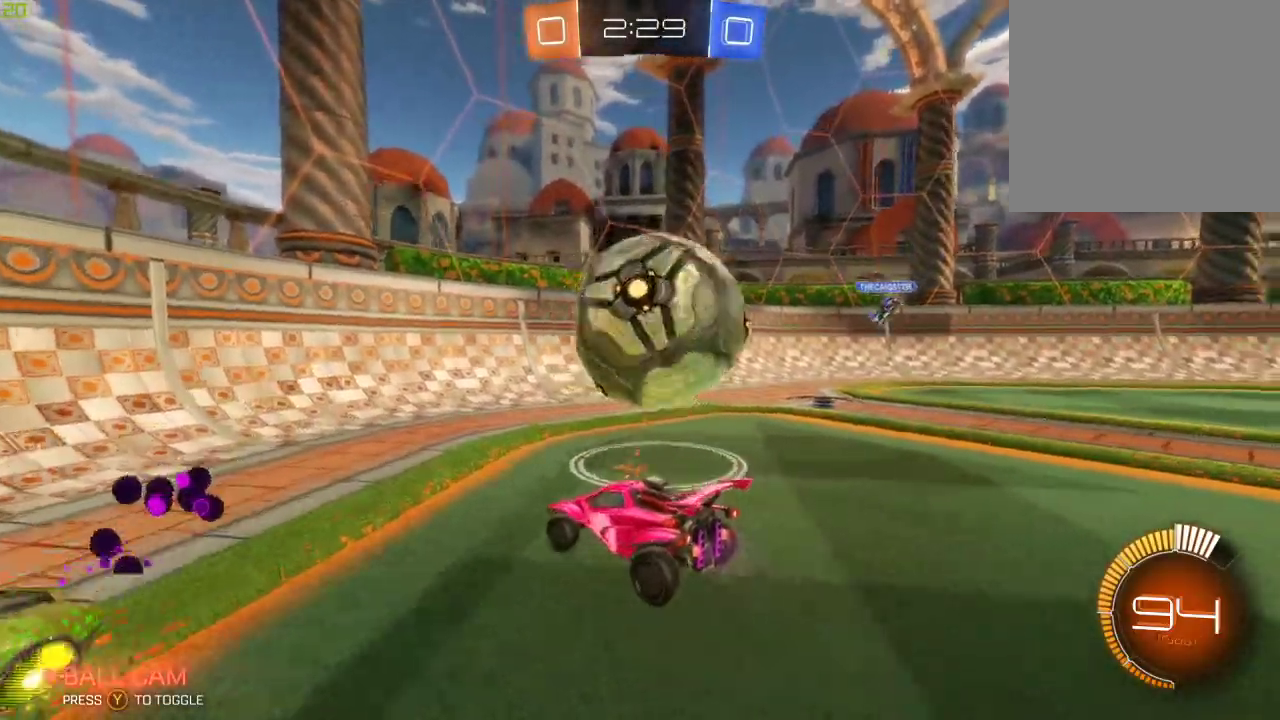
{"buttons": ["R2"], "left_stick": "right", "right_stick": "center", "events": [[83, "left_stick", "right"]]}
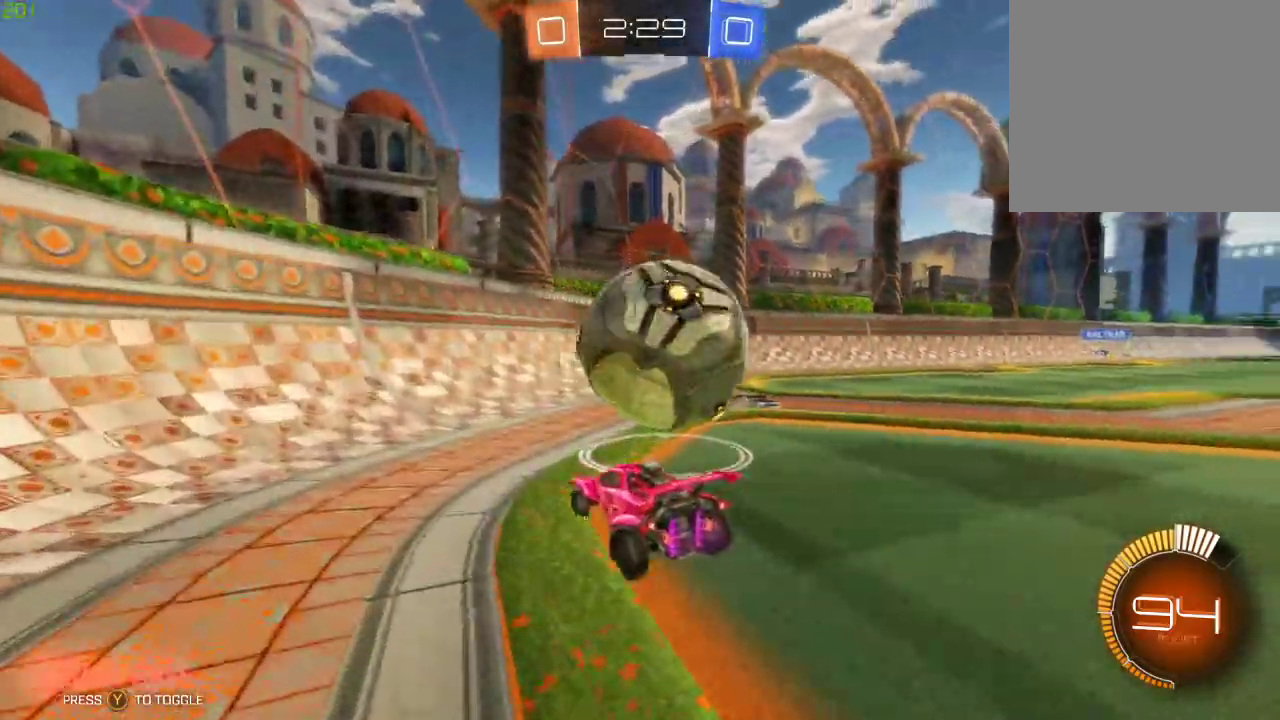
{"buttons": ["A", "R2"], "left_stick": "up", "right_stick": "center", "events": [[200, "A", "down"], [267, "A", "up"], [267, "left_stick", "up"], [383, "A", "down"]]}
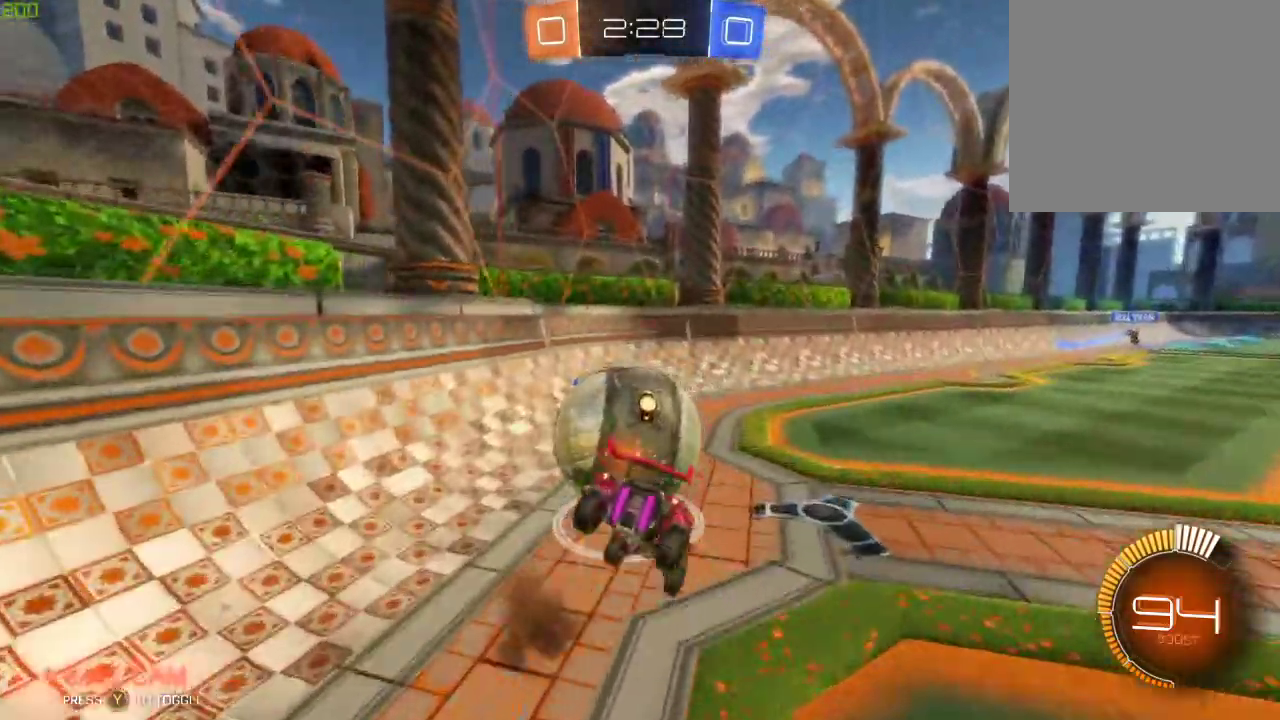
{"buttons": ["R2"], "left_stick": "up", "right_stick": "center", "events": [[167, "A", "up"]]}
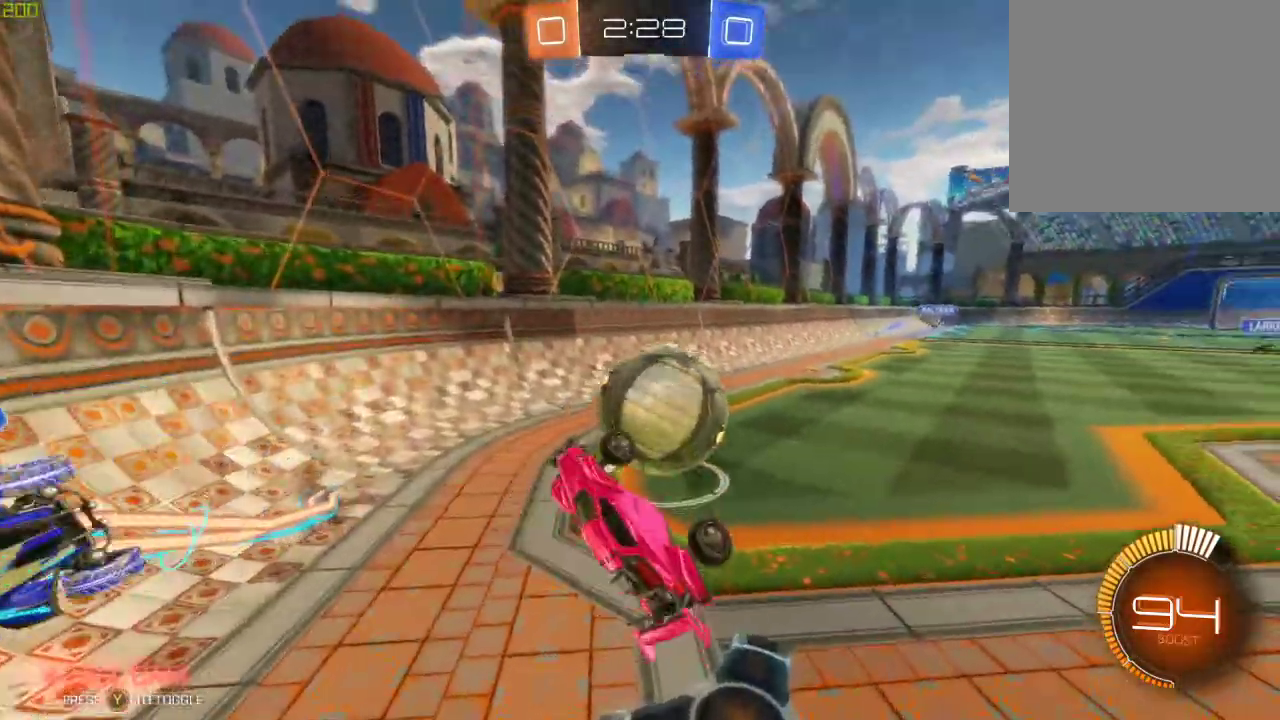
{"buttons": ["B", "R2"], "left_stick": "down-right", "right_stick": "center", "events": [[83, "left_stick", "center"], [267, "B", "down"], [283, "left_stick", "down"], [417, "left_stick", "down-right"]]}
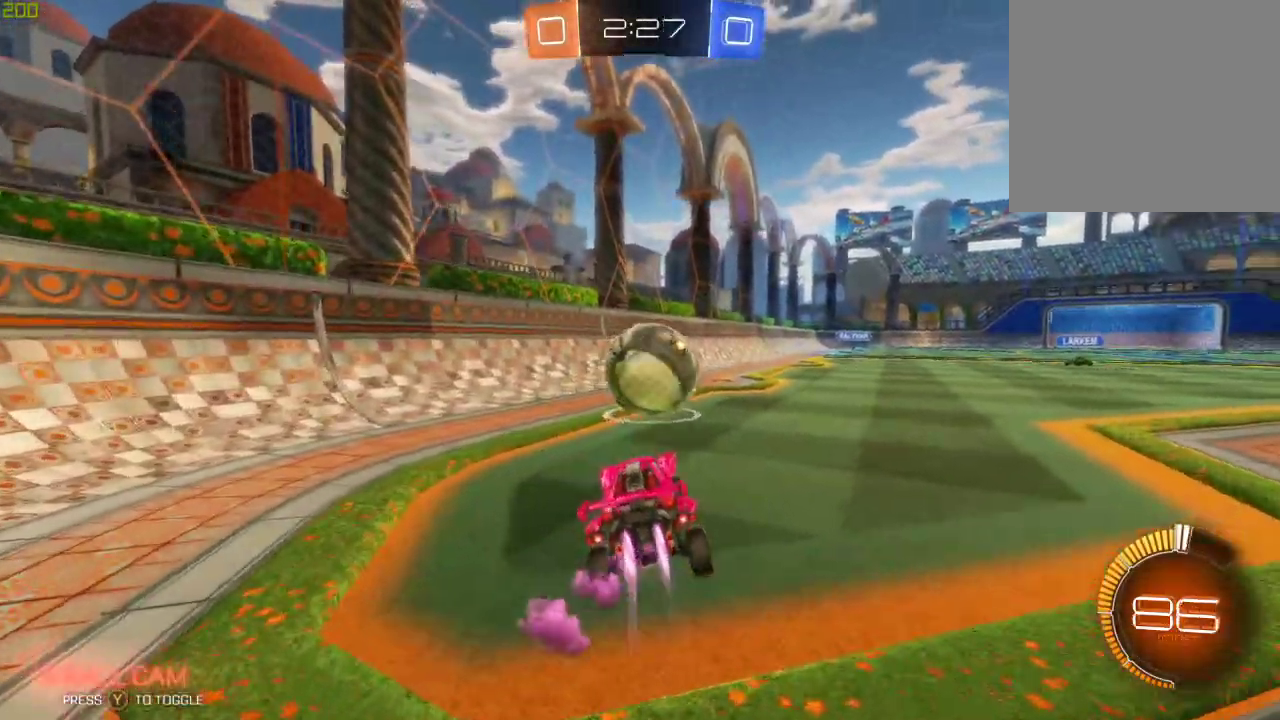
{"buttons": ["R2"], "left_stick": "center", "right_stick": "center", "events": [[117, "left_stick", "center"], [367, "B", "up"]]}
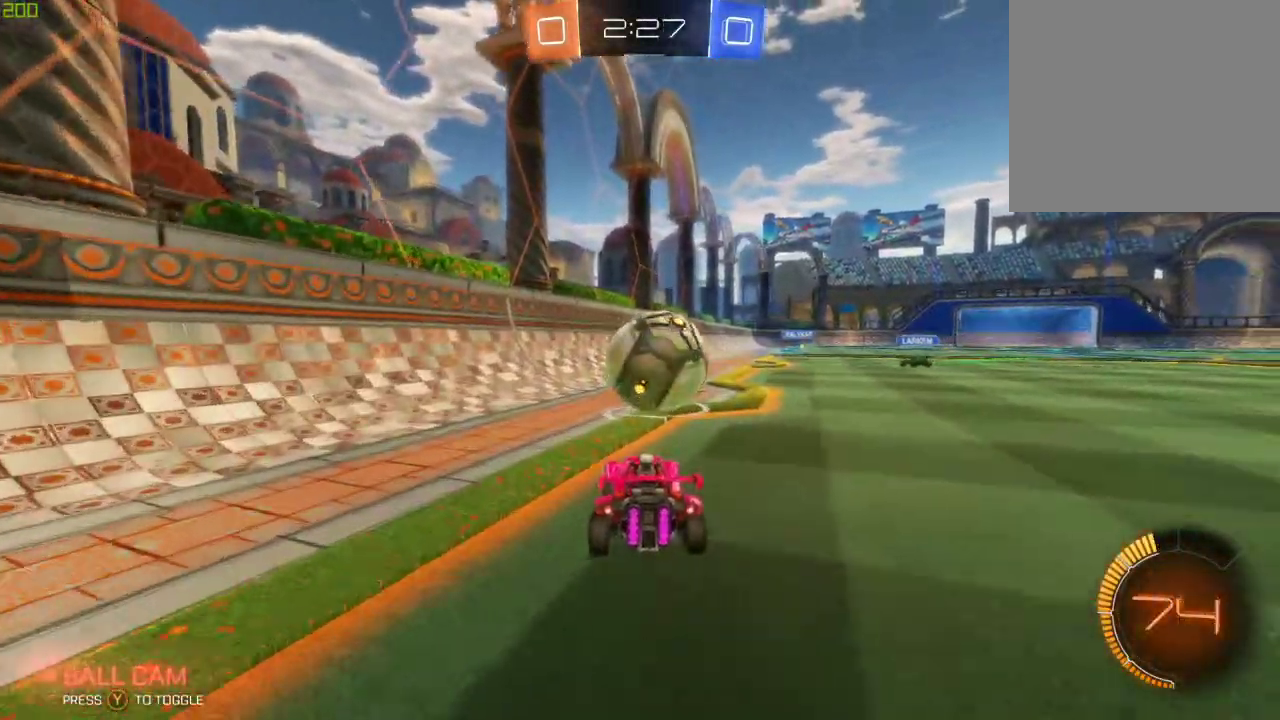
{"buttons": ["R2"], "left_stick": "right", "right_stick": "center", "events": [[233, "A", "down"], [333, "A", "up"], [417, "left_stick", "right"]]}
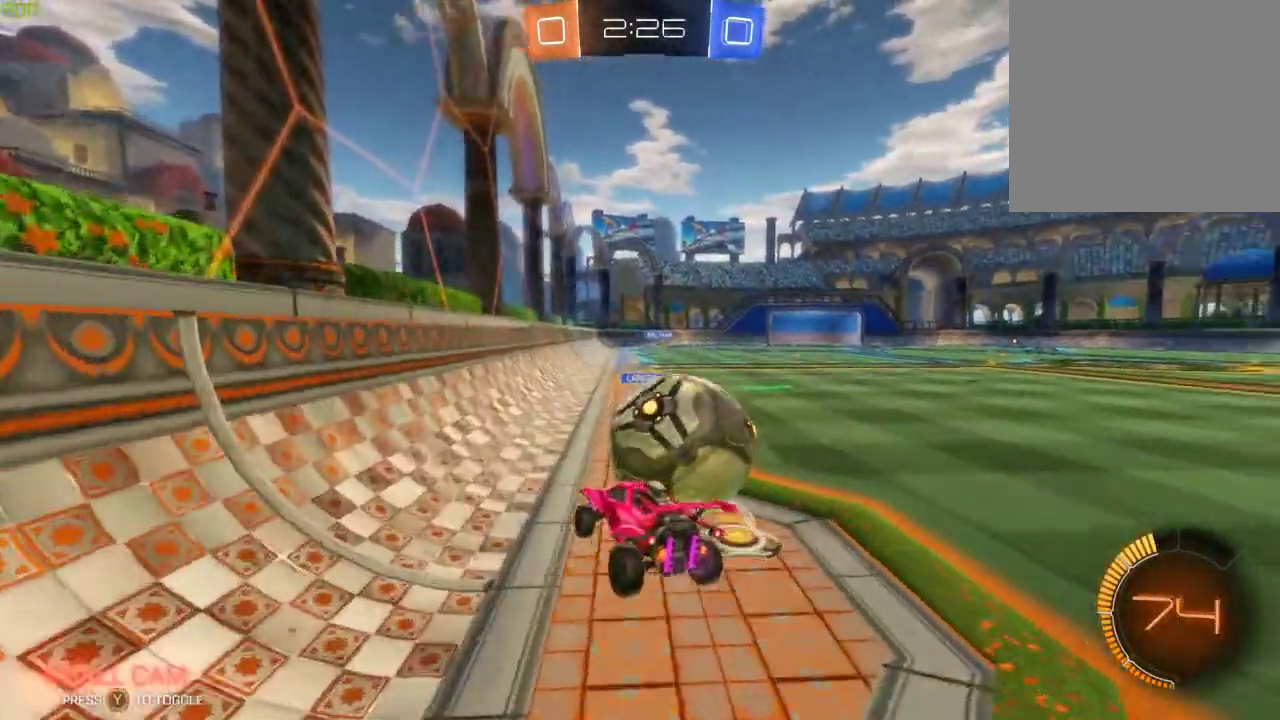
{"buttons": ["R2"], "left_stick": "right", "right_stick": "center", "events": [[50, "A", "down"], [333, "A", "up"]]}
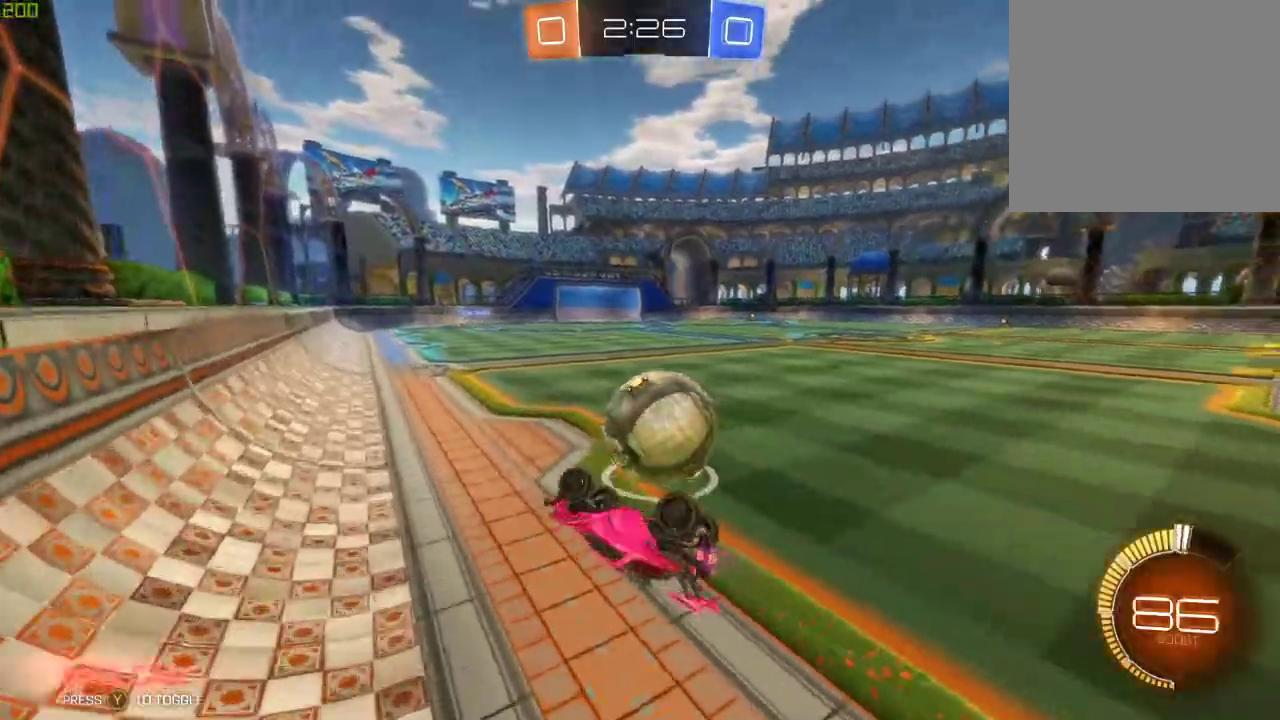
{"buttons": ["R2"], "left_stick": "down", "right_stick": "center", "events": [[183, "left_stick", "center"], [300, "left_stick", "down-right"], [417, "left_stick", "down"]]}
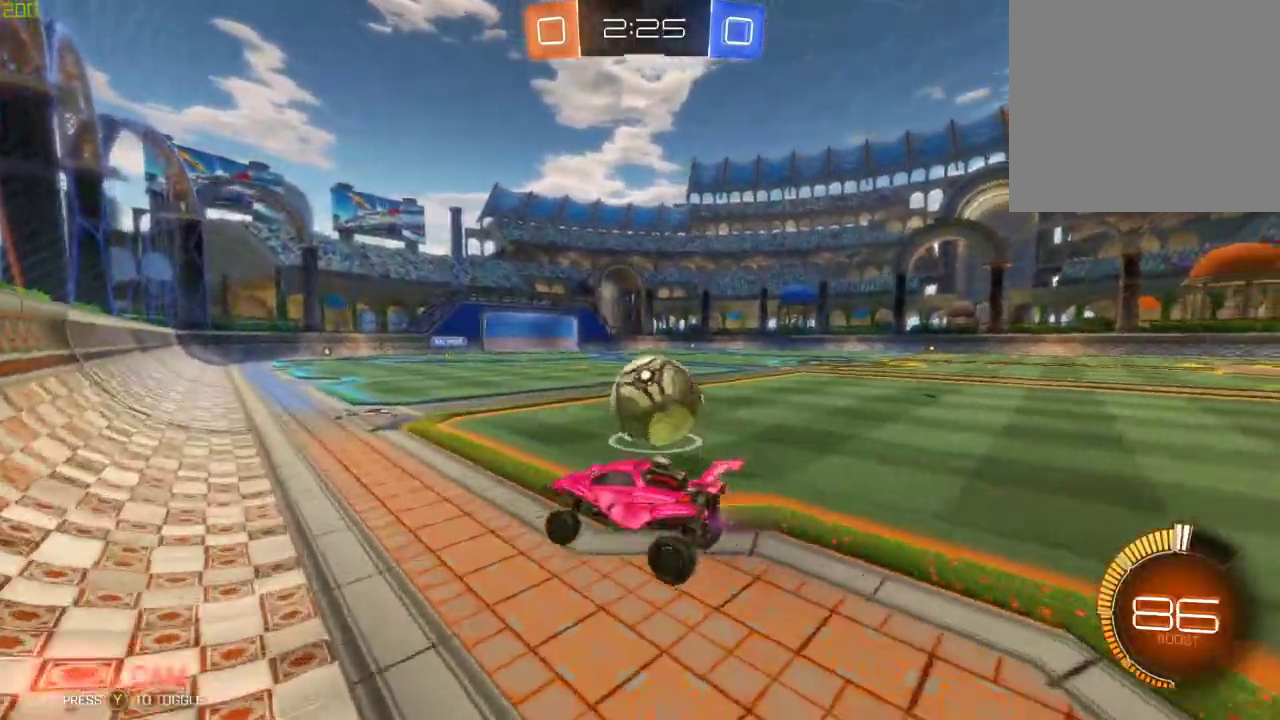
{"buttons": ["R2"], "left_stick": "center", "right_stick": "center", "events": [[33, "B", "down"], [50, "left_stick", "down-right"], [200, "left_stick", "center"], [500, "B", "up"]]}
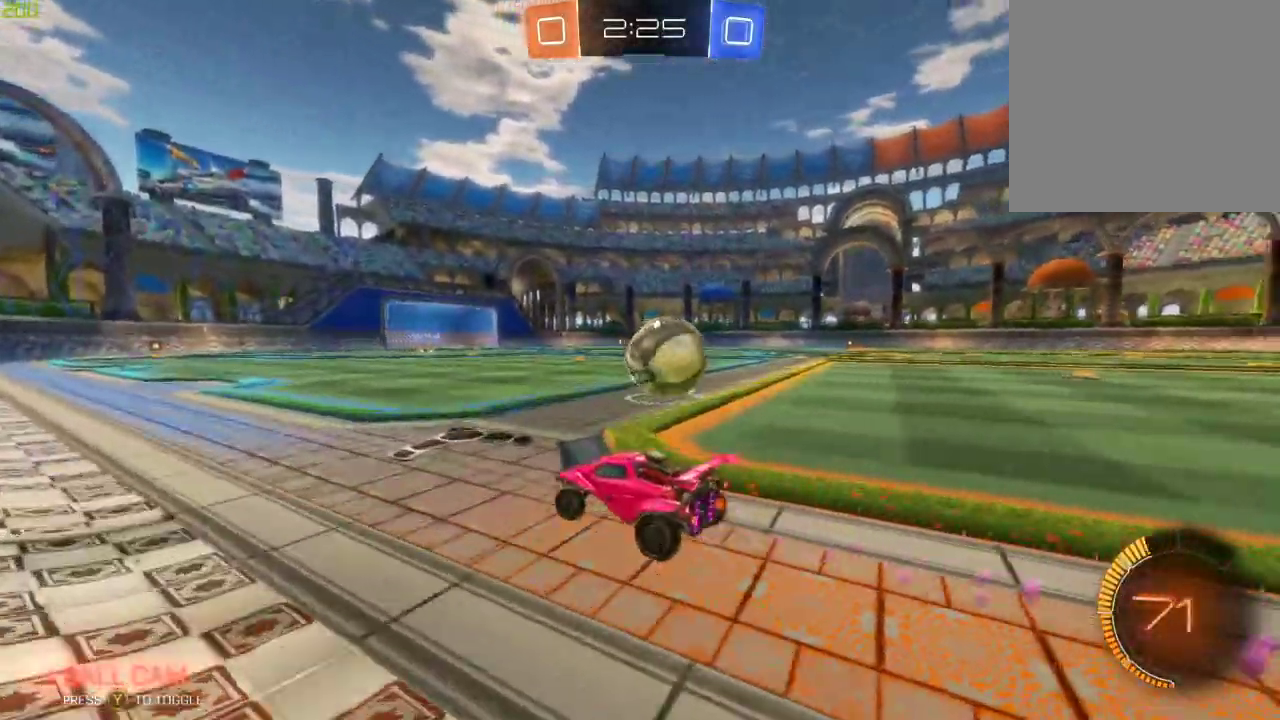
{"buttons": ["B", "R2"], "left_stick": "right", "right_stick": "center", "events": [[167, "left_stick", "right"], [350, "B", "down"]]}